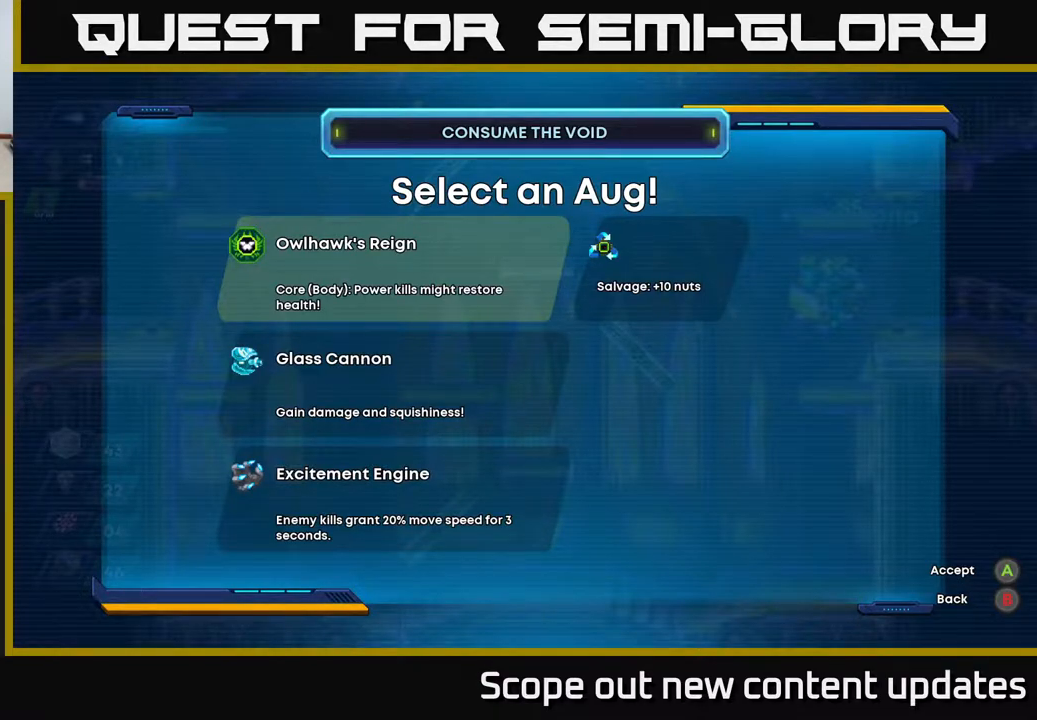
Gameplay with a controller (Xbox layout); each line is a JSON object with the inputs held at the frame after it. "events" lists button and stick changes between this image and that frame as [ms after this image, input, new state], when the widget could be followed in between.
{"buttons": ["DPAD_DOWN"], "left_stick": "center", "right_stick": "center", "events": [[383, "DPAD_DOWN", "down"]]}
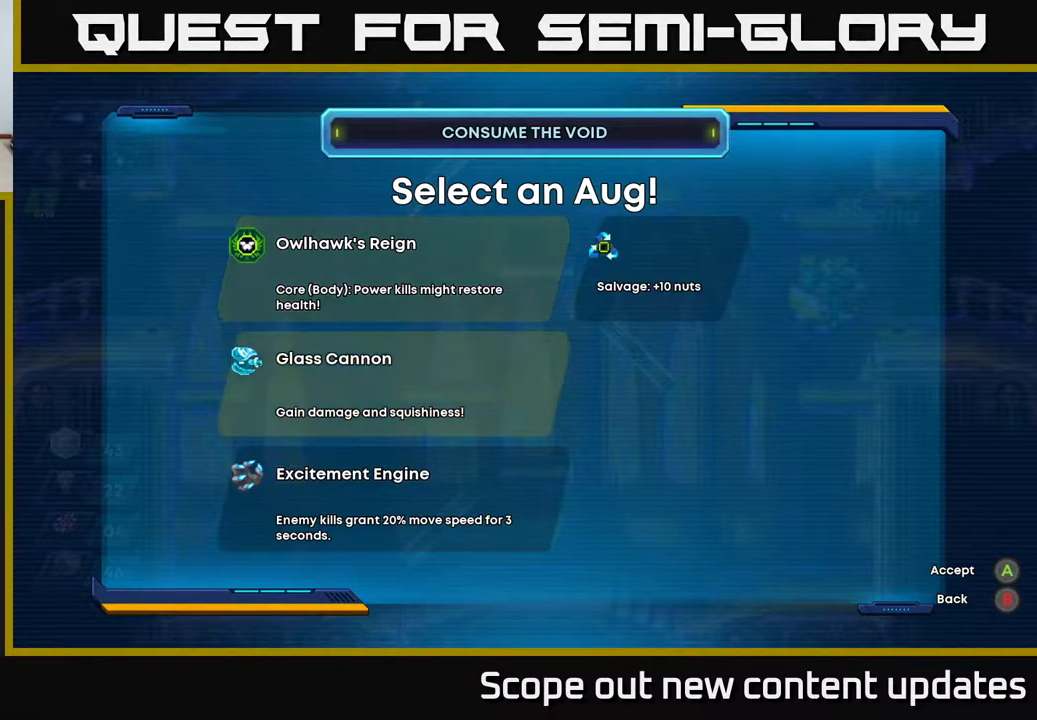
{"buttons": [], "left_stick": "center", "right_stick": "center", "events": [[33, "DPAD_DOWN", "up"], [417, "A", "down"], [450, "A", "up"]]}
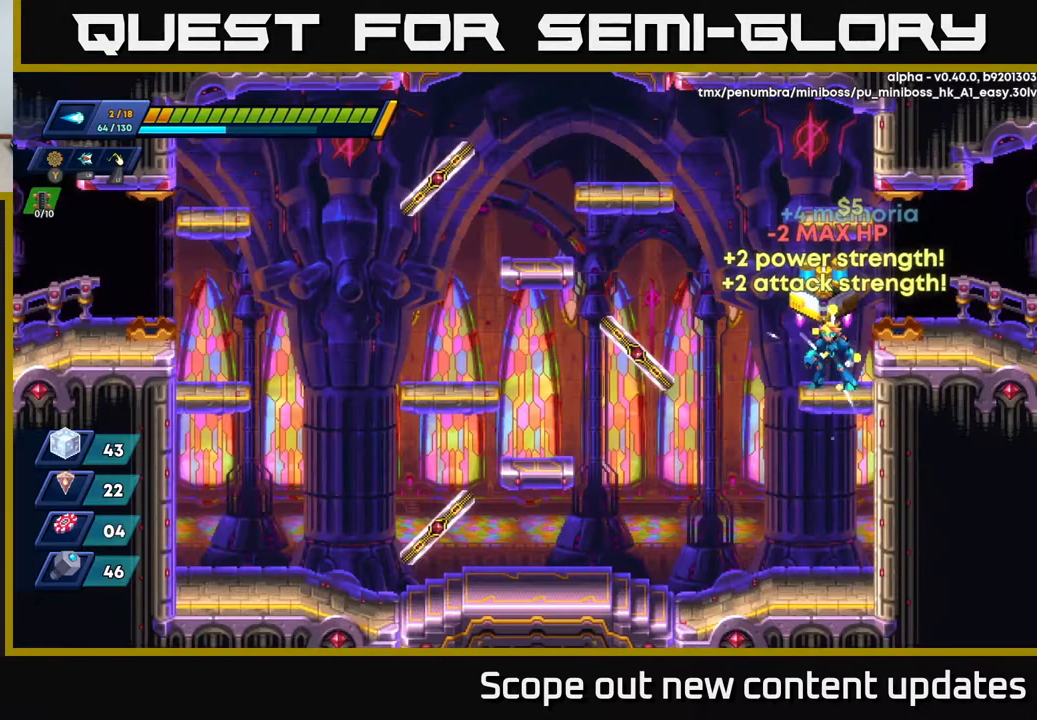
{"buttons": [], "left_stick": "center", "right_stick": "center", "events": []}
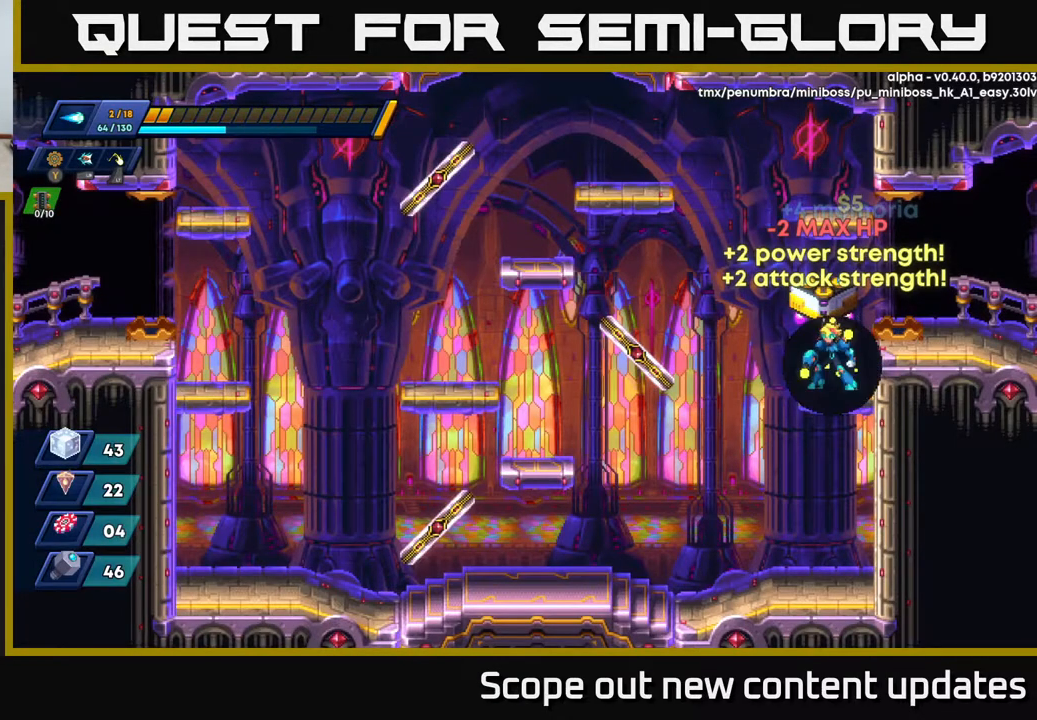
{"buttons": [], "left_stick": "center", "right_stick": "center", "events": []}
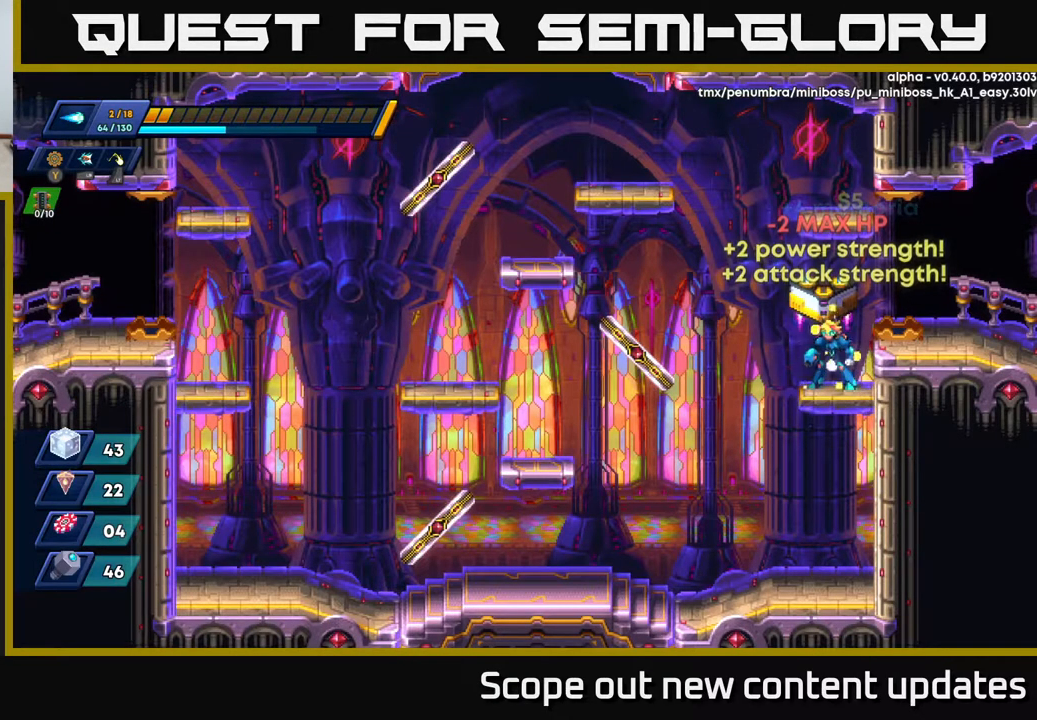
{"buttons": ["DPAD_RIGHT"], "left_stick": "center", "right_stick": "center", "events": [[450, "DPAD_RIGHT", "down"]]}
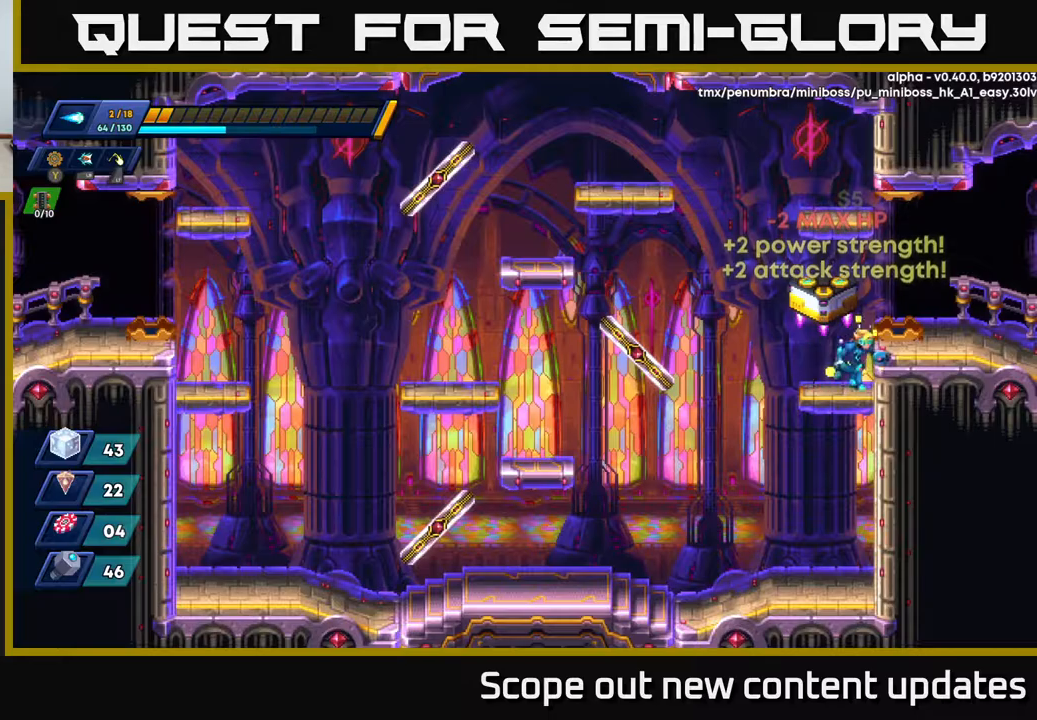
{"buttons": [], "left_stick": "center", "right_stick": "center", "events": [[67, "DPAD_RIGHT", "up"]]}
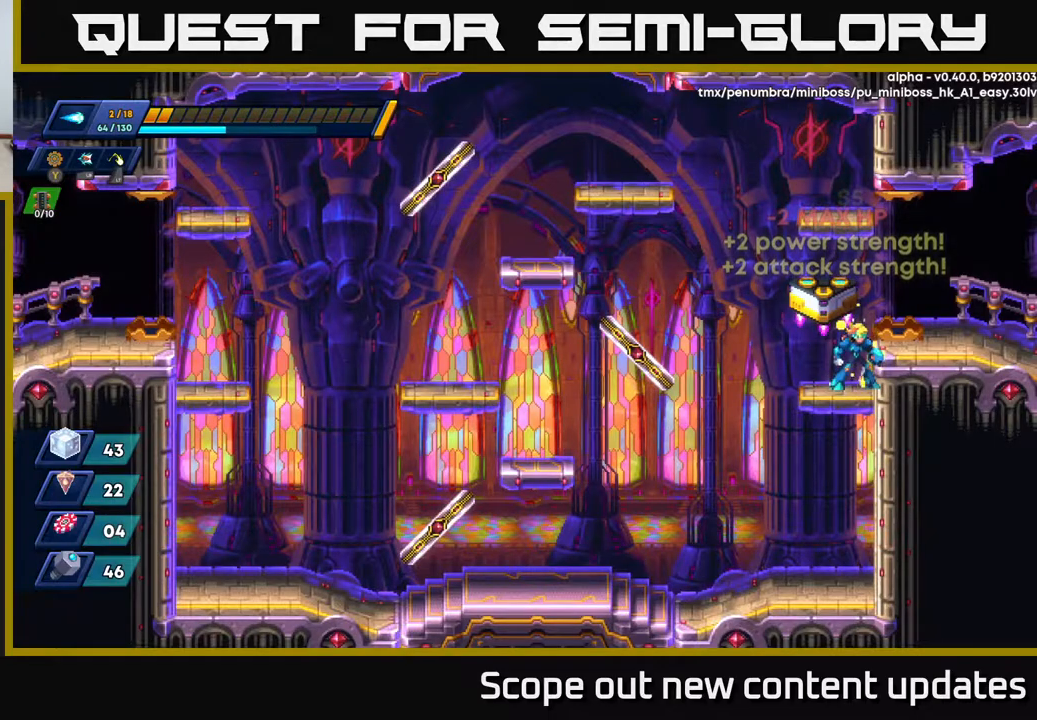
{"buttons": [], "left_stick": "center", "right_stick": "center", "events": []}
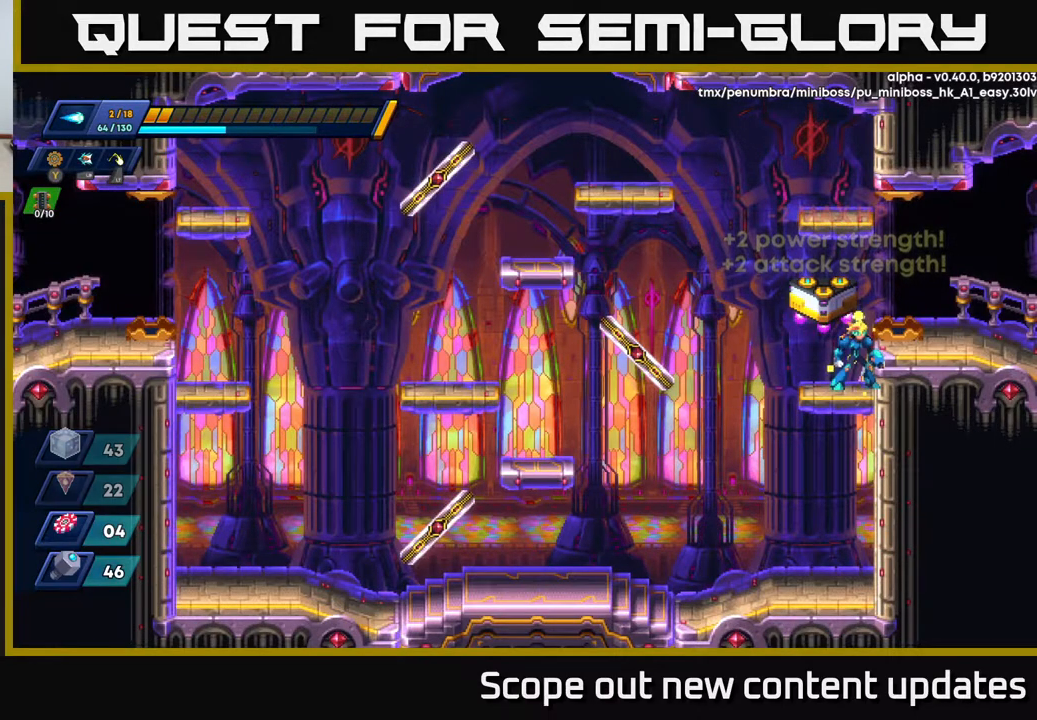
{"buttons": [], "left_stick": "center", "right_stick": "center", "events": []}
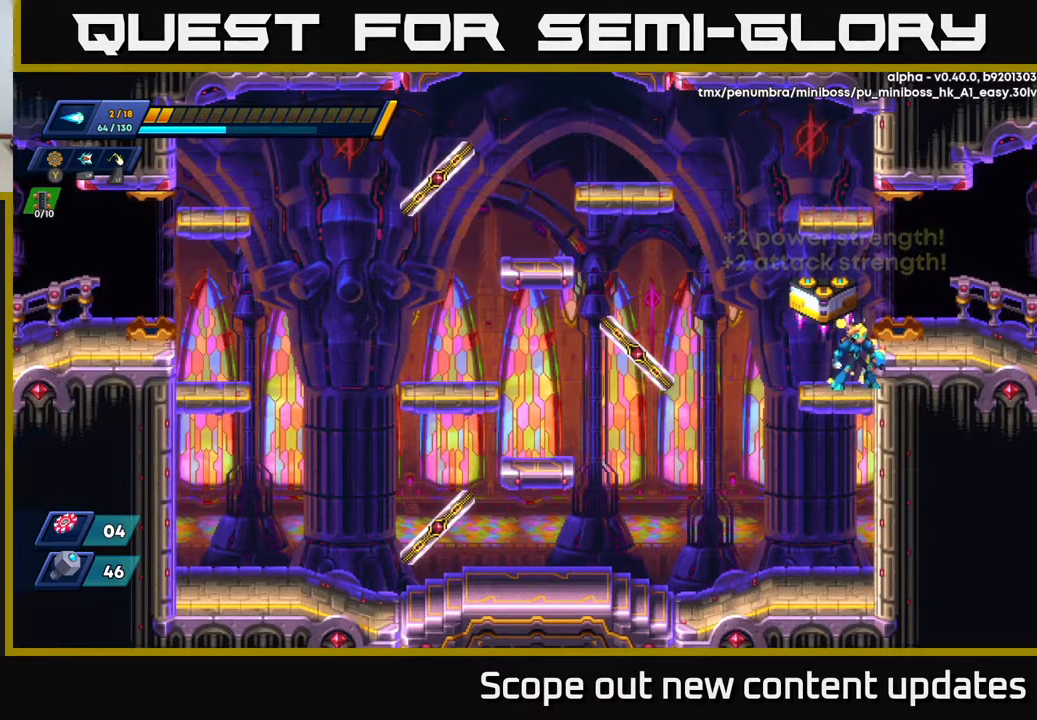
{"buttons": [], "left_stick": "center", "right_stick": "center", "events": []}
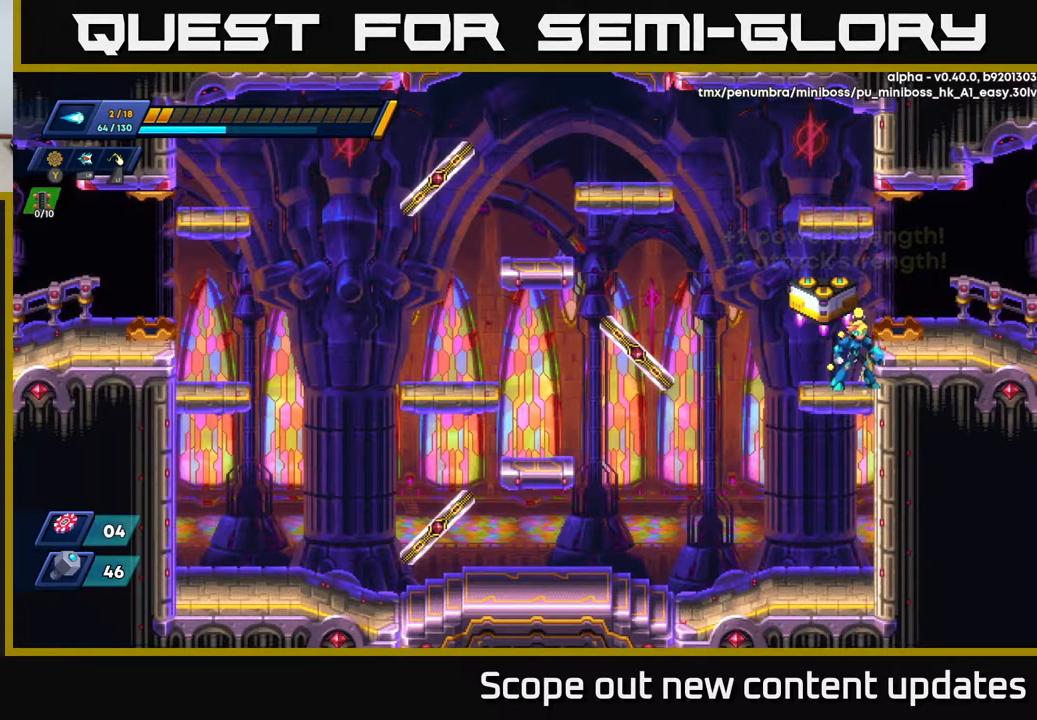
{"buttons": [], "left_stick": "center", "right_stick": "center", "events": [[50, "A", "down"], [167, "DPAD_RIGHT", "down"], [183, "A", "up"], [367, "DPAD_RIGHT", "up"]]}
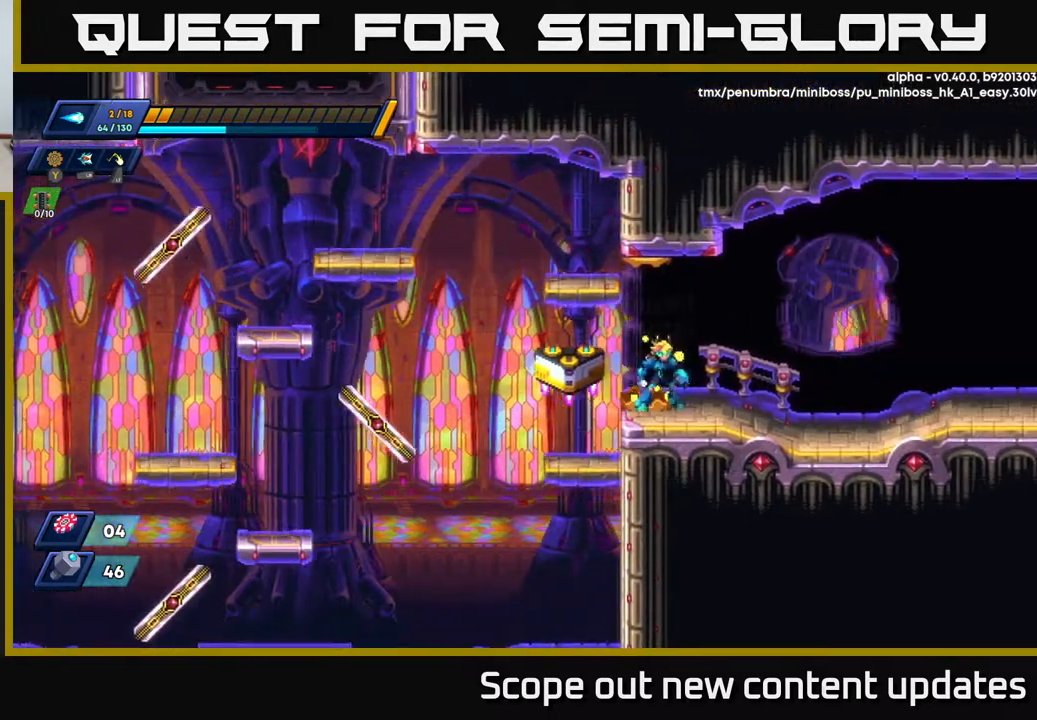
{"buttons": ["R2", "DPAD_RIGHT"], "left_stick": "center", "right_stick": "center", "events": [[67, "DPAD_RIGHT", "down"], [217, "R2", "down"]]}
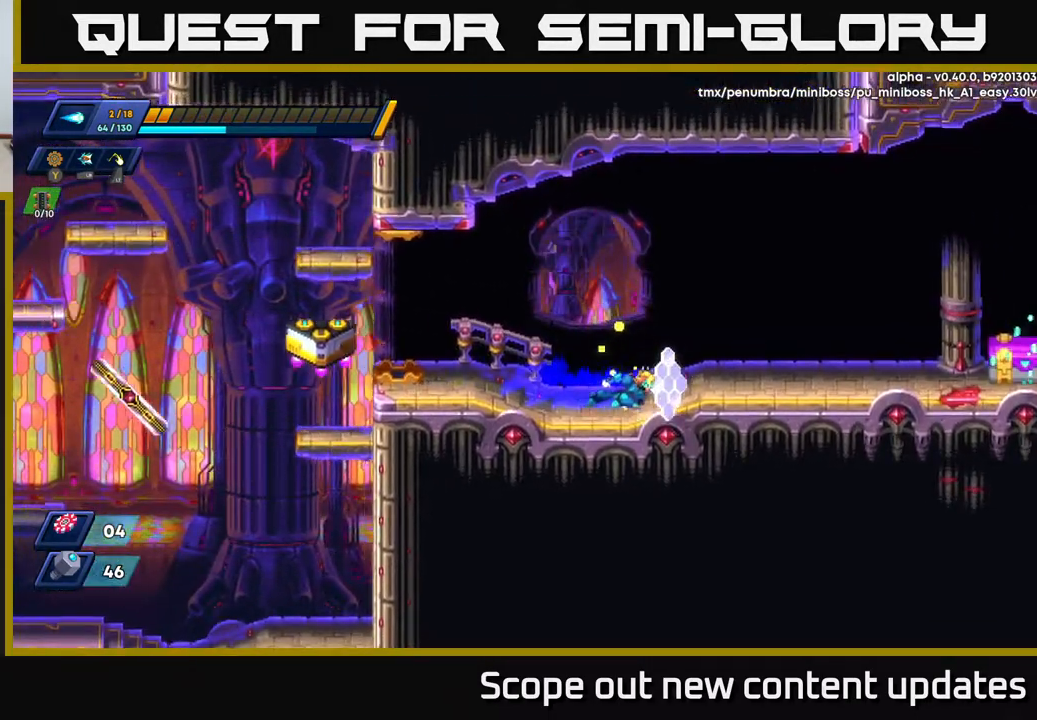
{"buttons": [], "left_stick": "center", "right_stick": "center", "events": [[167, "R2", "up"], [250, "R2", "down"], [400, "X", "down"], [450, "R2", "up"], [483, "DPAD_RIGHT", "up"], [483, "X", "up"]]}
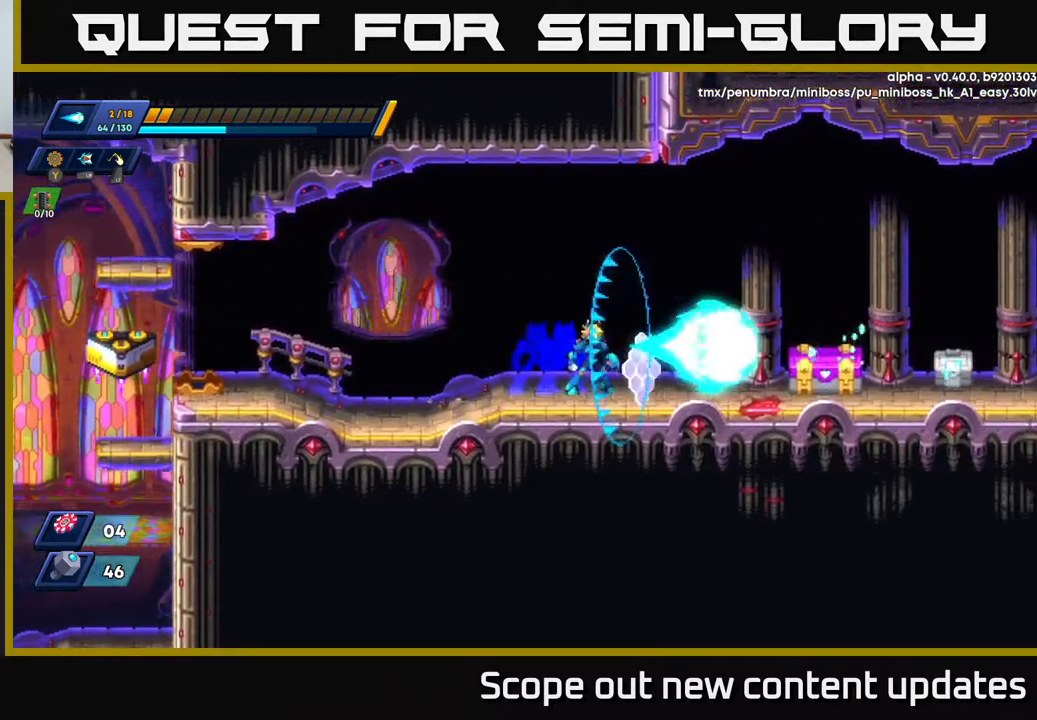
{"buttons": [], "left_stick": "center", "right_stick": "center", "events": [[67, "X", "down"], [117, "X", "up"], [167, "X", "down"], [183, "DPAD_RIGHT", "down"], [233, "X", "up"], [283, "X", "down"], [350, "DPAD_RIGHT", "up"], [350, "X", "up"], [433, "X", "down"], [500, "X", "up"]]}
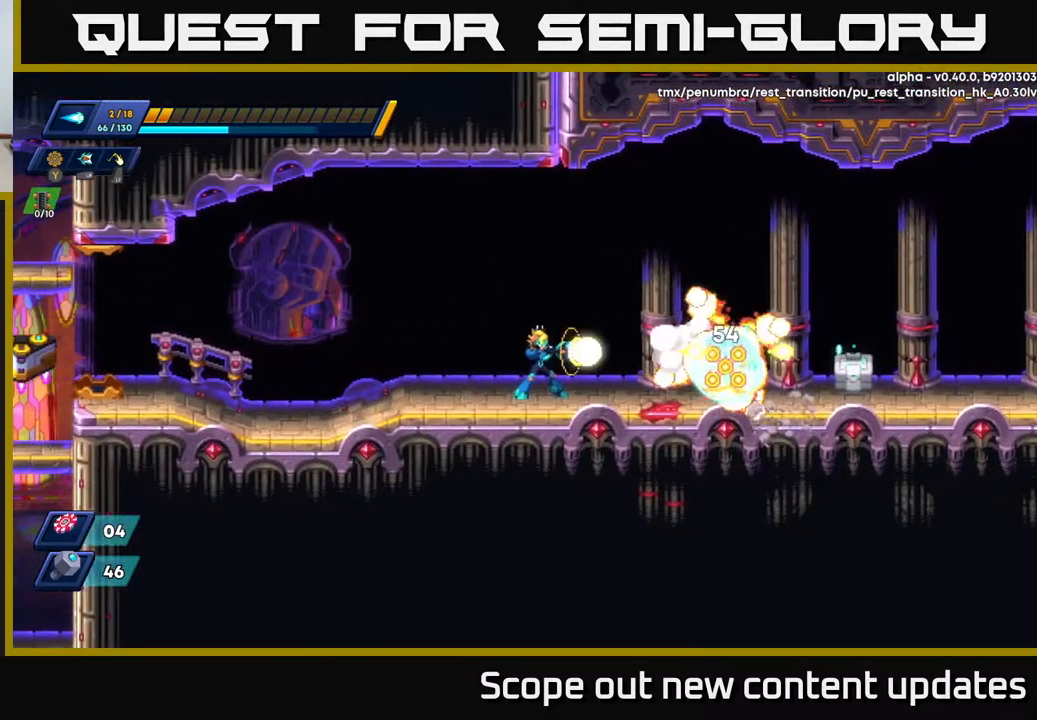
{"buttons": [], "left_stick": "center", "right_stick": "center", "events": [[50, "X", "down"], [100, "X", "up"], [167, "X", "down"], [183, "DPAD_RIGHT", "down"], [217, "X", "up"], [283, "X", "down"], [383, "X", "up"], [400, "DPAD_RIGHT", "up"]]}
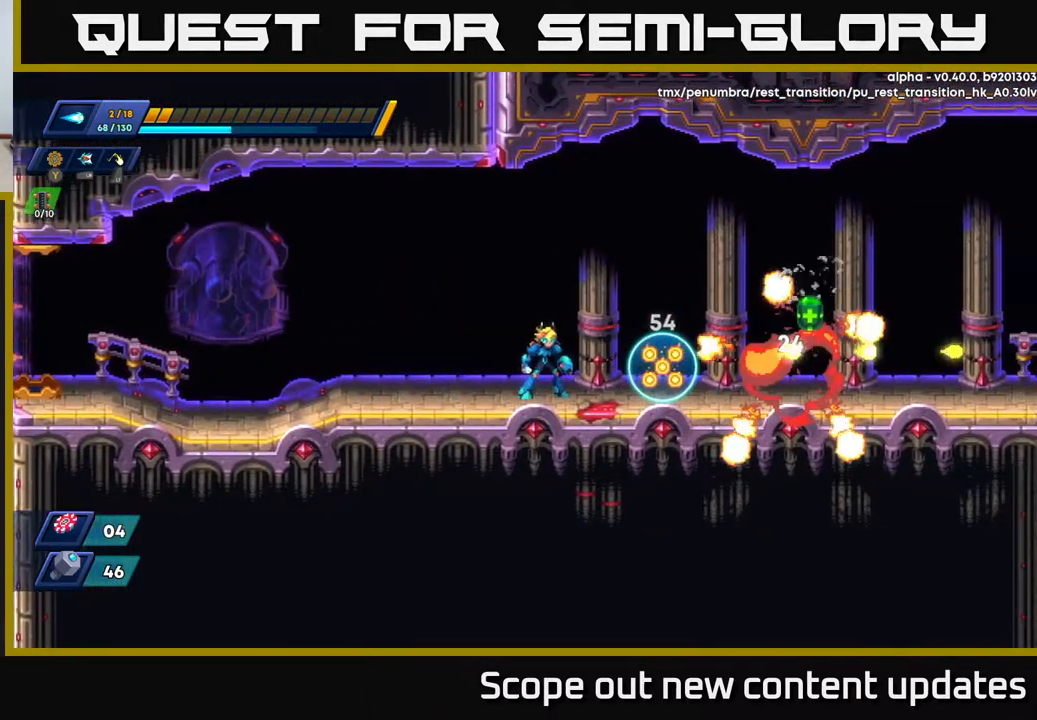
{"buttons": ["R2", "DPAD_RIGHT"], "left_stick": "center", "right_stick": "center", "events": [[100, "DPAD_RIGHT", "down"], [183, "R2", "down"]]}
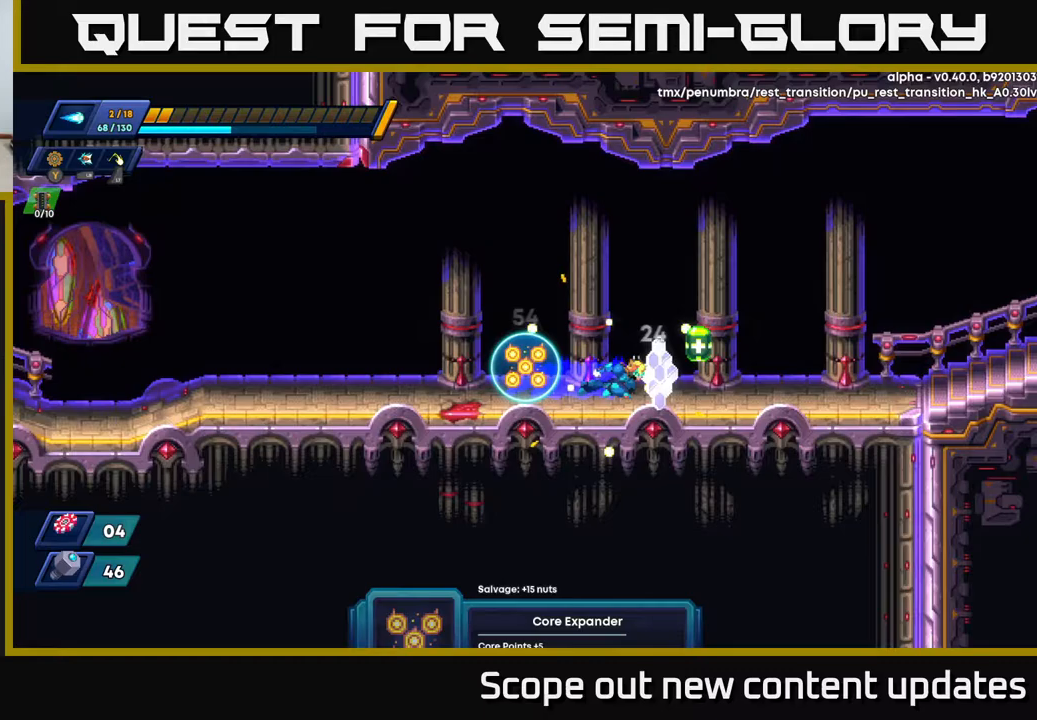
{"buttons": ["DPAD_LEFT"], "left_stick": "center", "right_stick": "center", "events": [[250, "DPAD_RIGHT", "up"], [250, "R2", "up"], [267, "DPAD_LEFT", "down"]]}
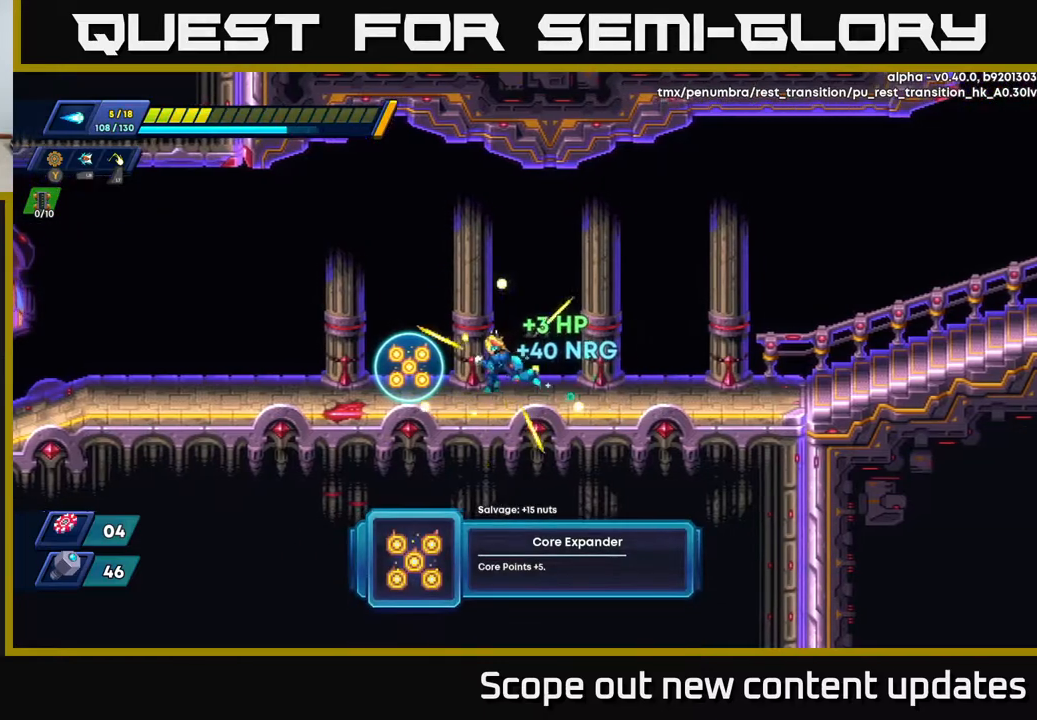
{"buttons": [], "left_stick": "center", "right_stick": "center", "events": [[417, "DPAD_LEFT", "up"]]}
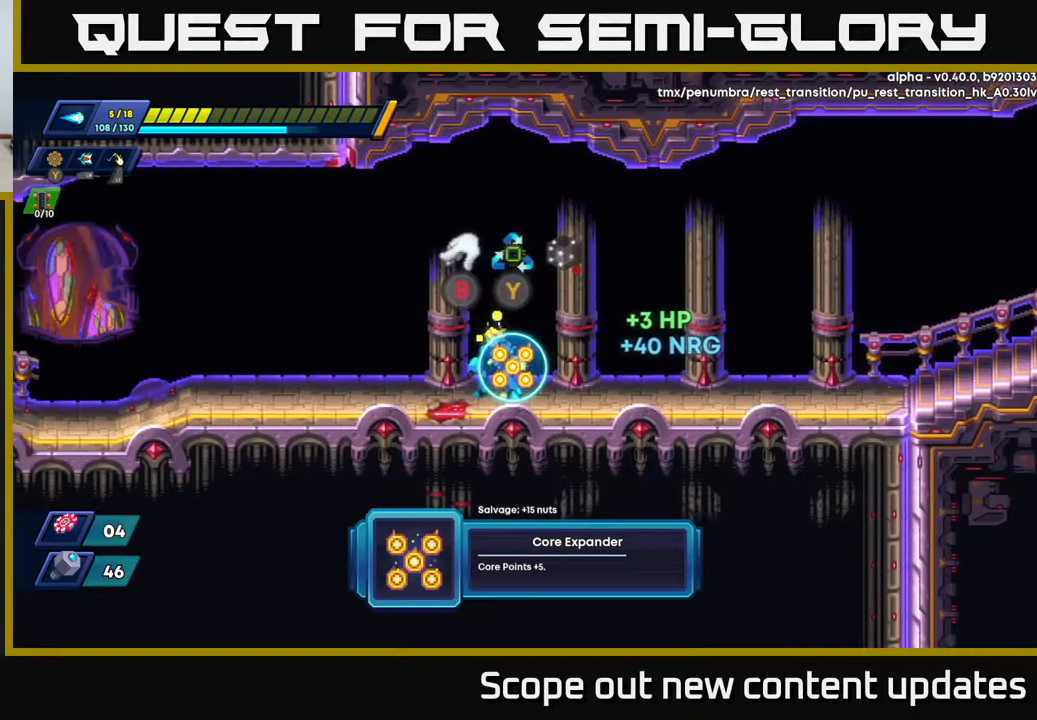
{"buttons": [], "left_stick": "center", "right_stick": "center", "events": []}
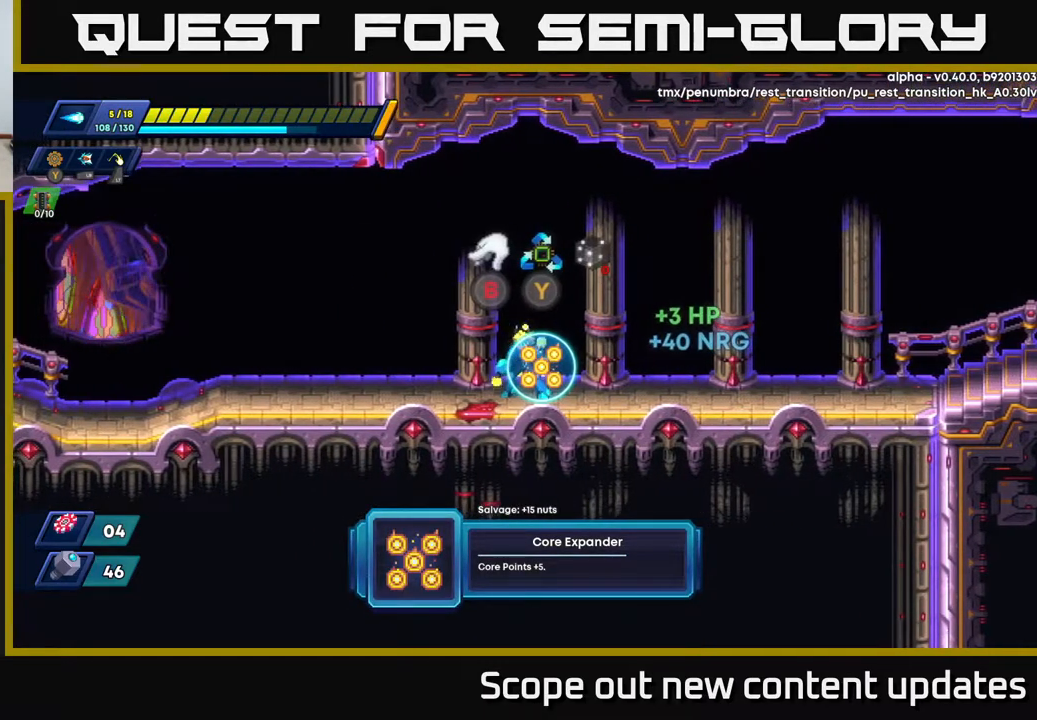
{"buttons": [], "left_stick": "center", "right_stick": "center", "events": []}
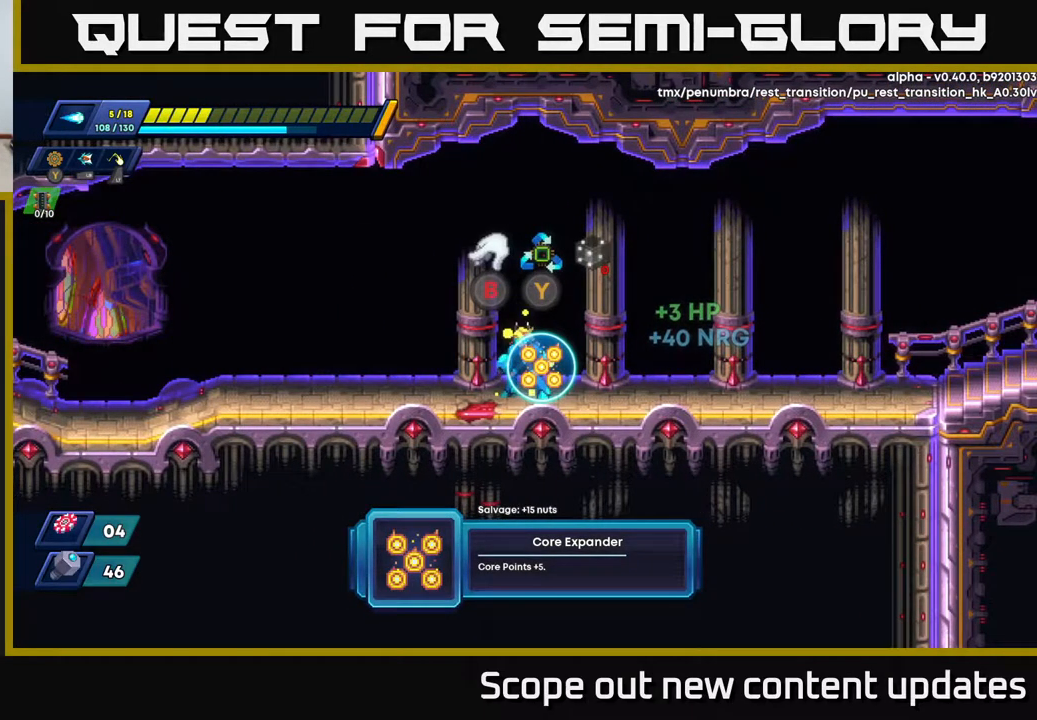
{"buttons": [], "left_stick": "center", "right_stick": "center", "events": []}
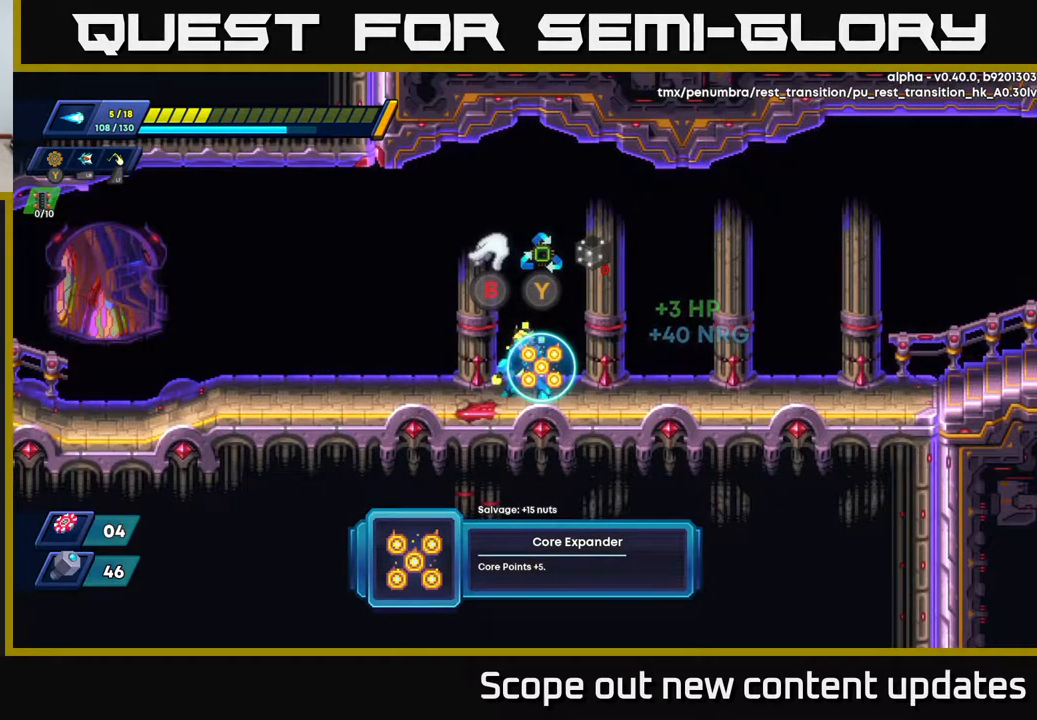
{"buttons": ["R2", "DPAD_RIGHT"], "left_stick": "center", "right_stick": "center", "events": [[300, "B", "down"], [367, "B", "up"], [383, "DPAD_RIGHT", "down"], [500, "R2", "down"]]}
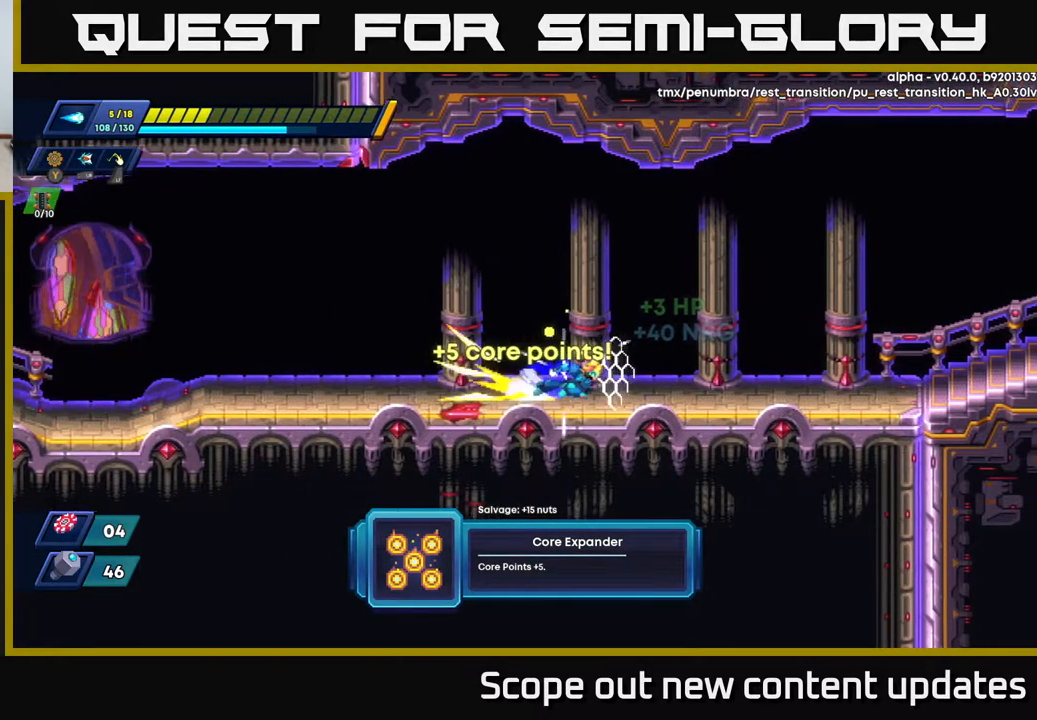
{"buttons": ["R2", "DPAD_RIGHT"], "left_stick": "center", "right_stick": "center", "events": [[333, "R2", "up"], [400, "R2", "down"]]}
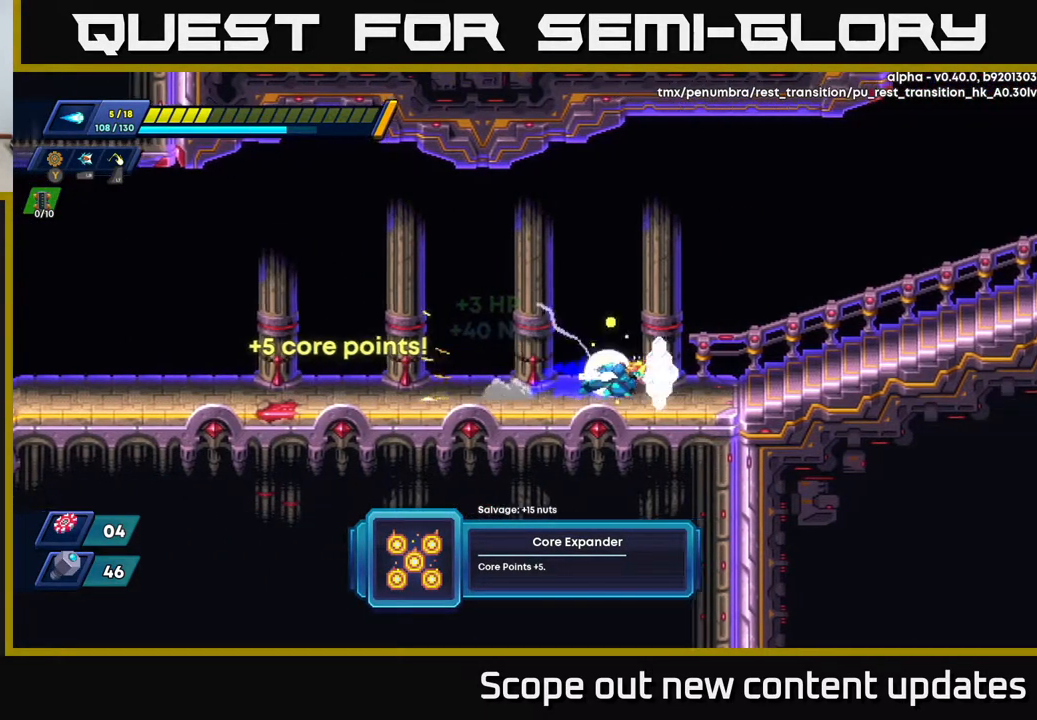
{"buttons": ["A", "R2", "DPAD_RIGHT"], "left_stick": "center", "right_stick": "center", "events": [[117, "A", "down"]]}
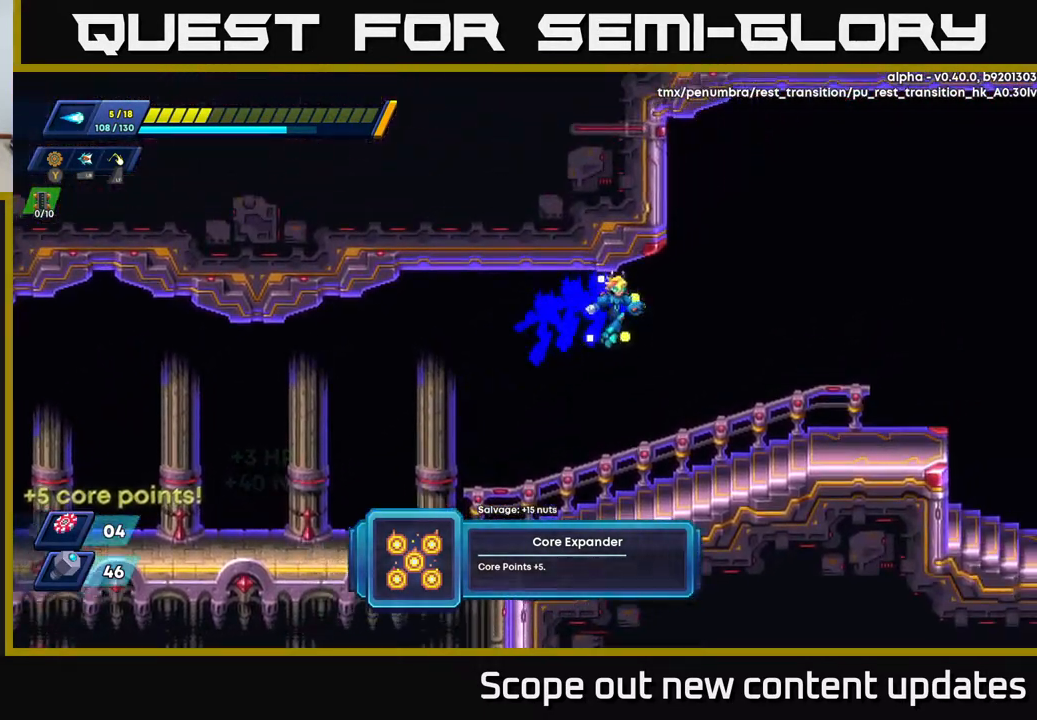
{"buttons": ["R2", "DPAD_RIGHT"], "left_stick": "center", "right_stick": "center", "events": [[167, "A", "up"], [167, "R2", "up"], [383, "R2", "down"]]}
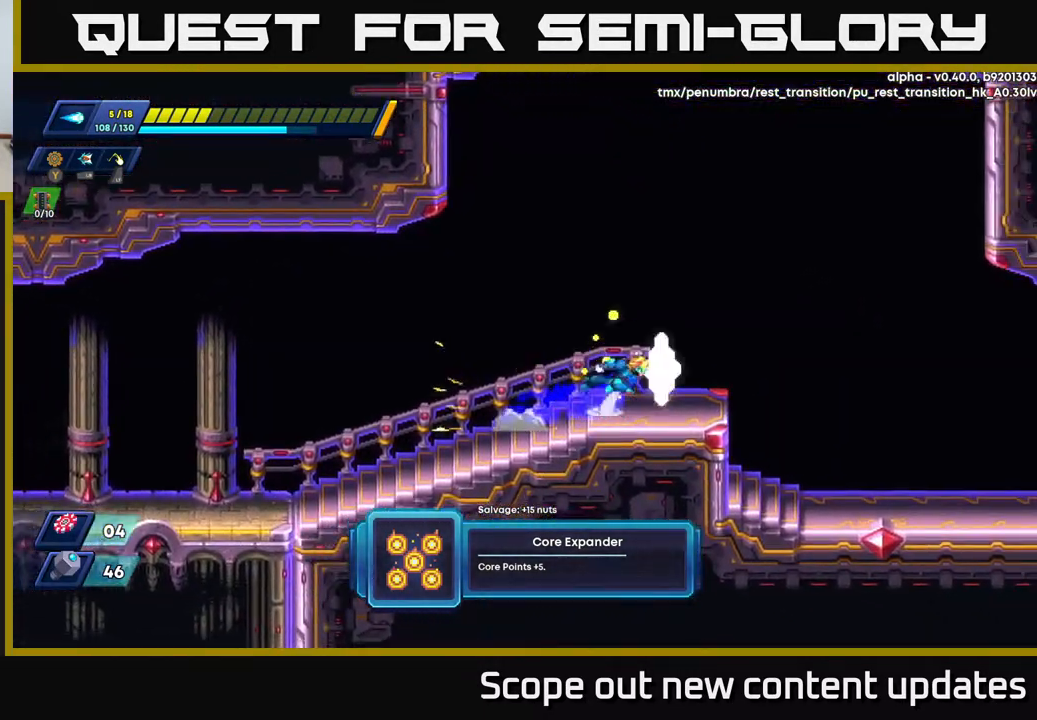
{"buttons": ["DPAD_RIGHT"], "left_stick": "center", "right_stick": "center", "events": [[50, "A", "down"], [233, "A", "up"], [283, "R2", "up"]]}
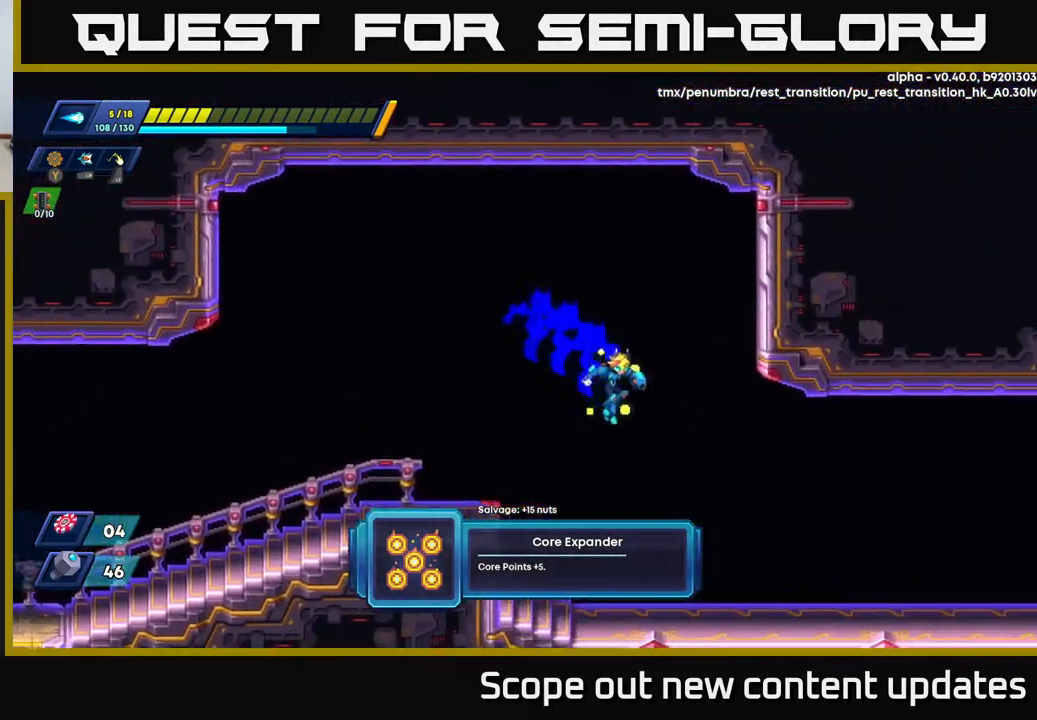
{"buttons": ["R2", "DPAD_RIGHT"], "left_stick": "center", "right_stick": "center", "events": [[483, "R2", "down"]]}
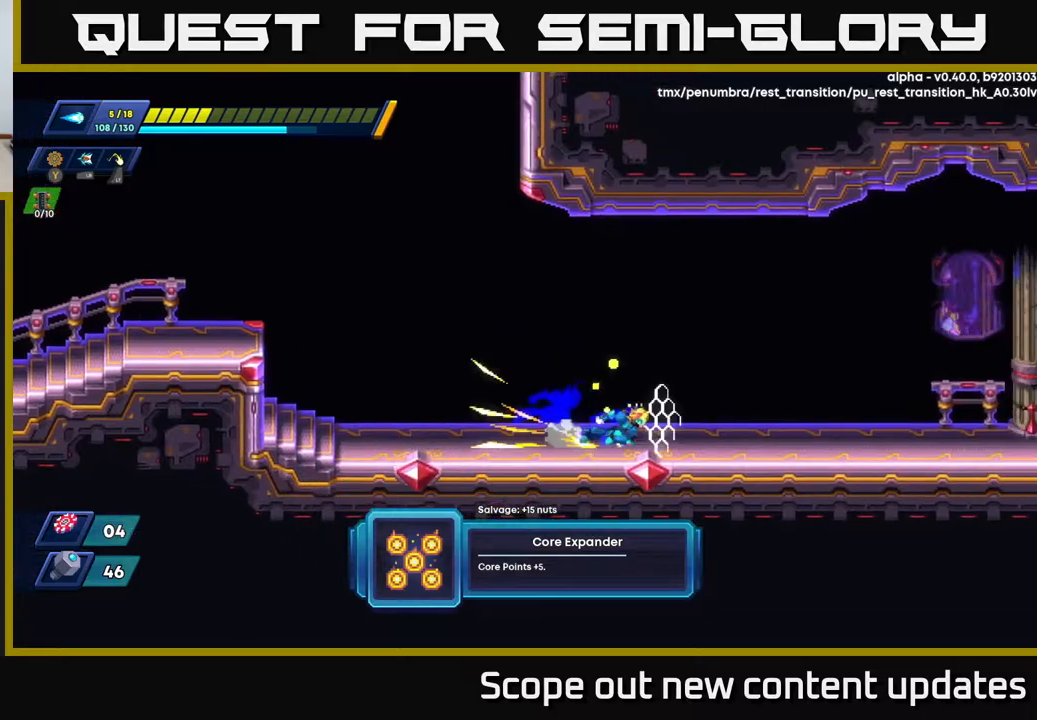
{"buttons": ["R2", "DPAD_RIGHT"], "left_stick": "center", "right_stick": "center", "events": [[150, "A", "down"], [317, "A", "up"]]}
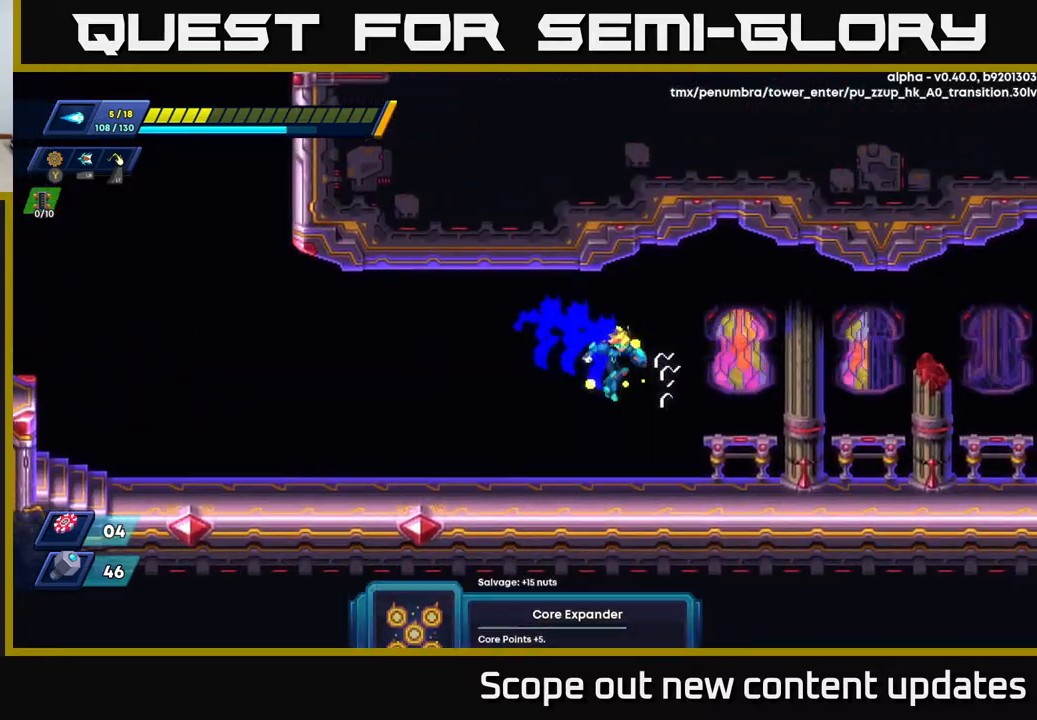
{"buttons": ["R2", "DPAD_RIGHT"], "left_stick": "center", "right_stick": "center", "events": [[167, "R2", "up"], [300, "R2", "down"]]}